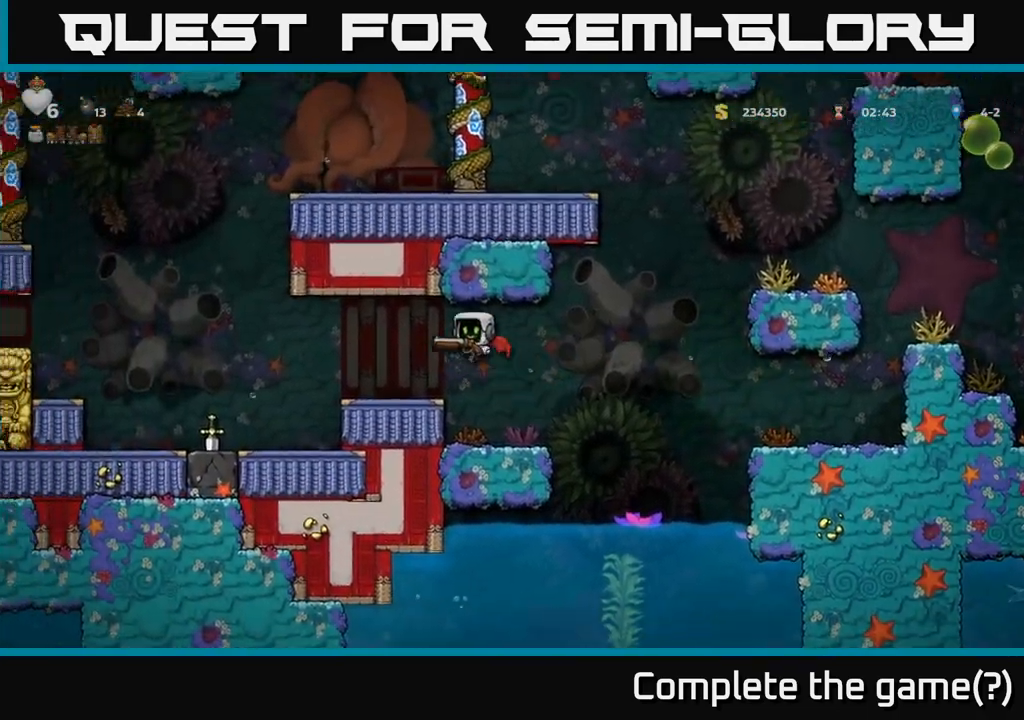
Gameplay with a controller (Xbox layout); each line is a JSON object with the inputs held at the frame after it. "events" lists button and stick changes between this image and that frame as [ms after this image, input, new state], when the widget could be followed in between. Not read: right_stick.
{"buttons": [], "left_stick": "center", "events": [[133, "left_stick", "down-right"], [217, "left_stick", "center"]]}
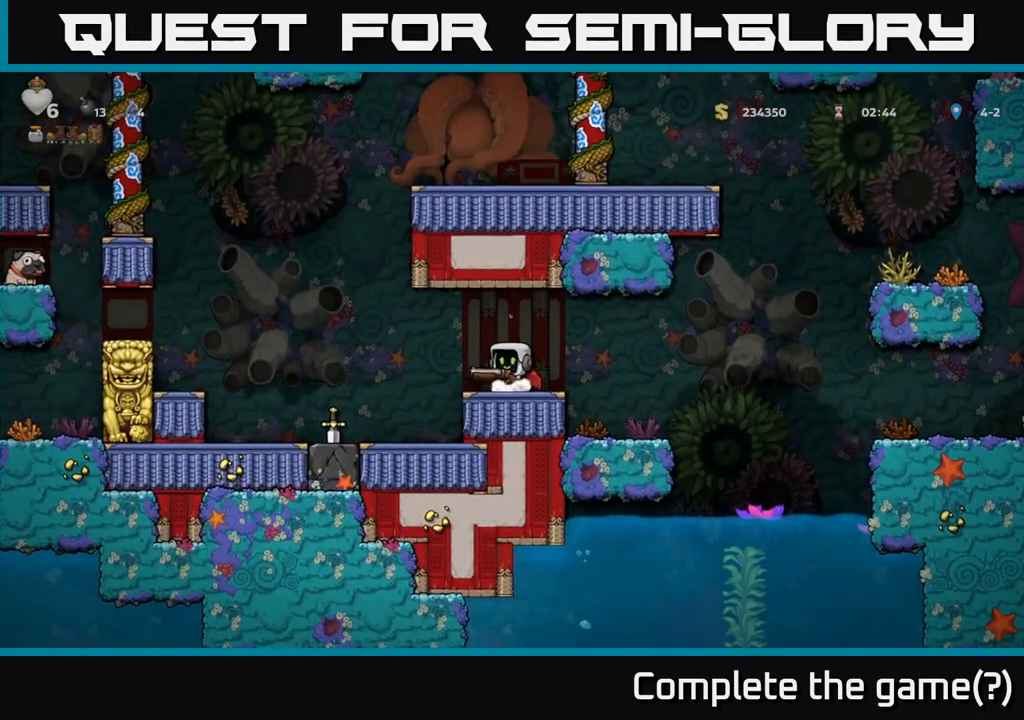
{"buttons": [], "left_stick": "center", "events": [[167, "SELECT", "down"], [350, "SELECT", "up"]]}
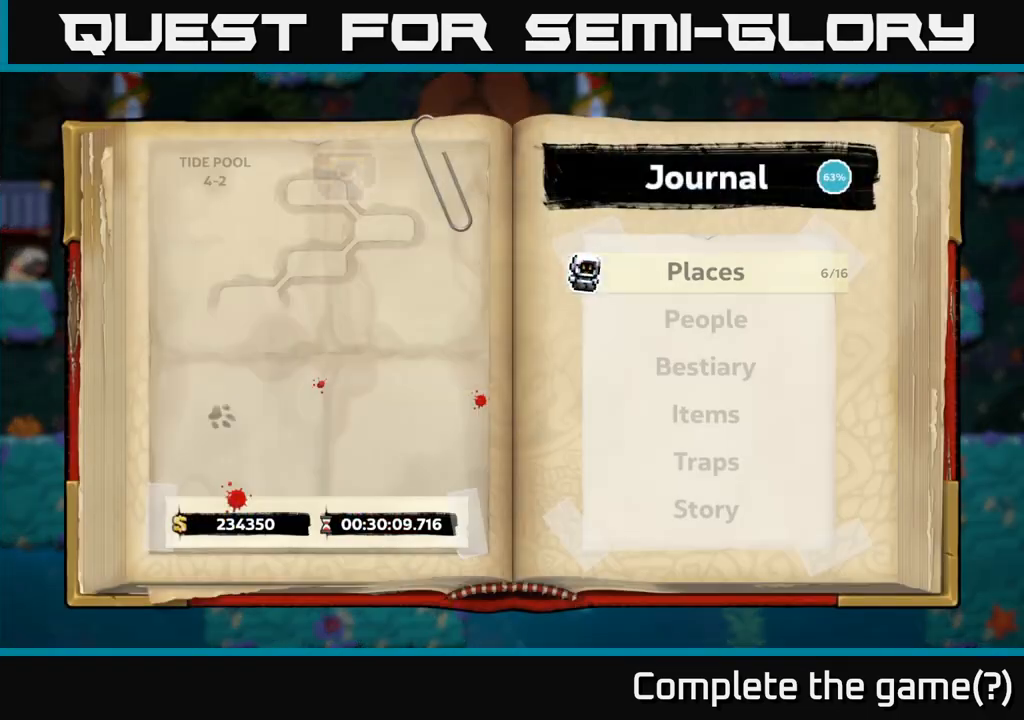
{"buttons": [], "left_stick": "center", "events": []}
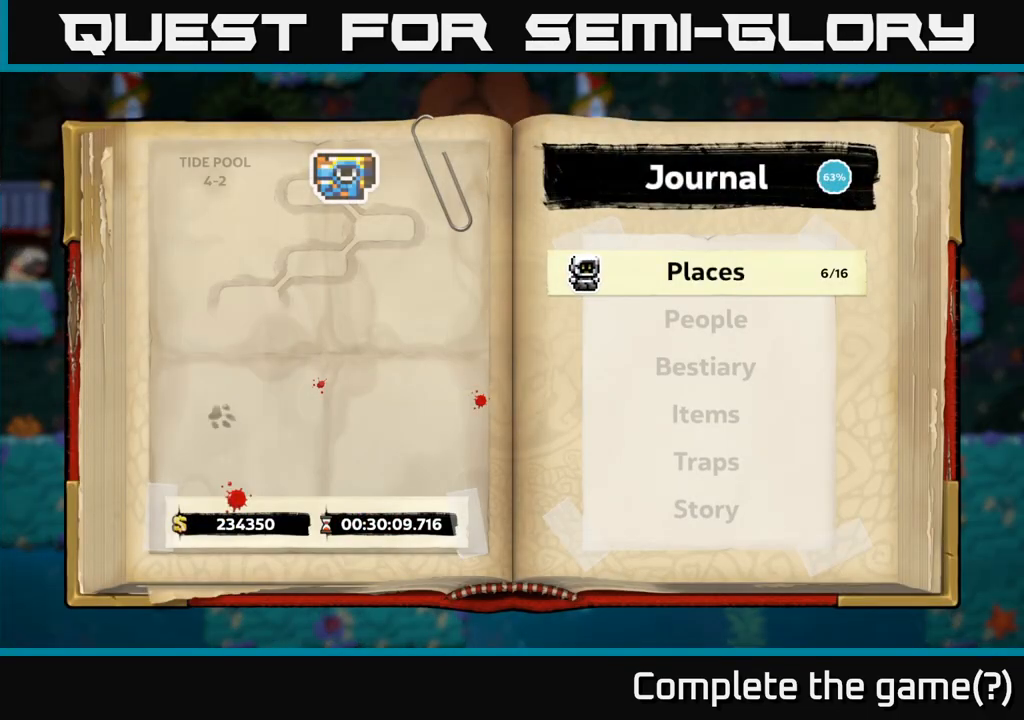
{"buttons": [], "left_stick": "center", "events": []}
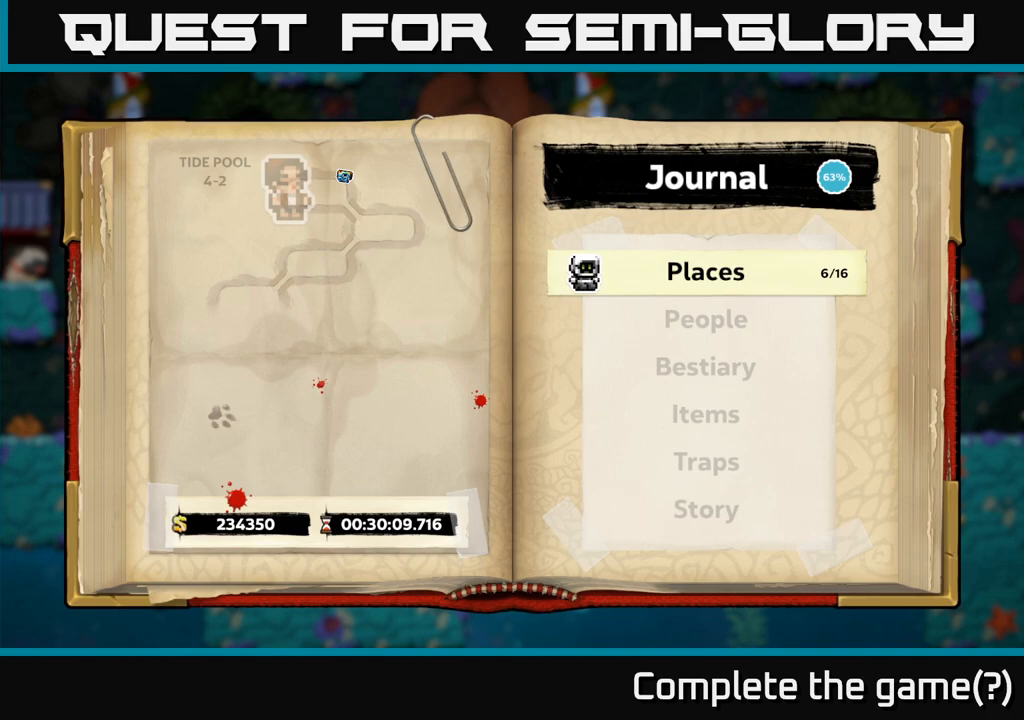
{"buttons": [], "left_stick": "center", "events": []}
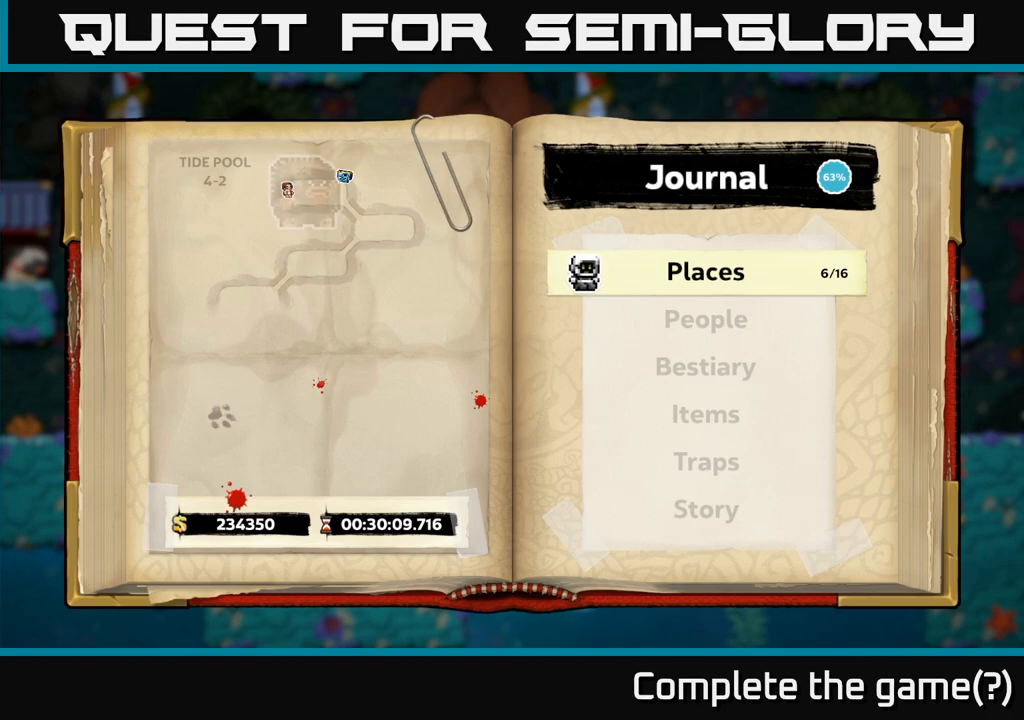
{"buttons": [], "left_stick": "center", "events": [[133, "DPAD_DOWN", "down"], [217, "DPAD_DOWN", "up"], [367, "DPAD_DOWN", "down"], [467, "DPAD_DOWN", "up"]]}
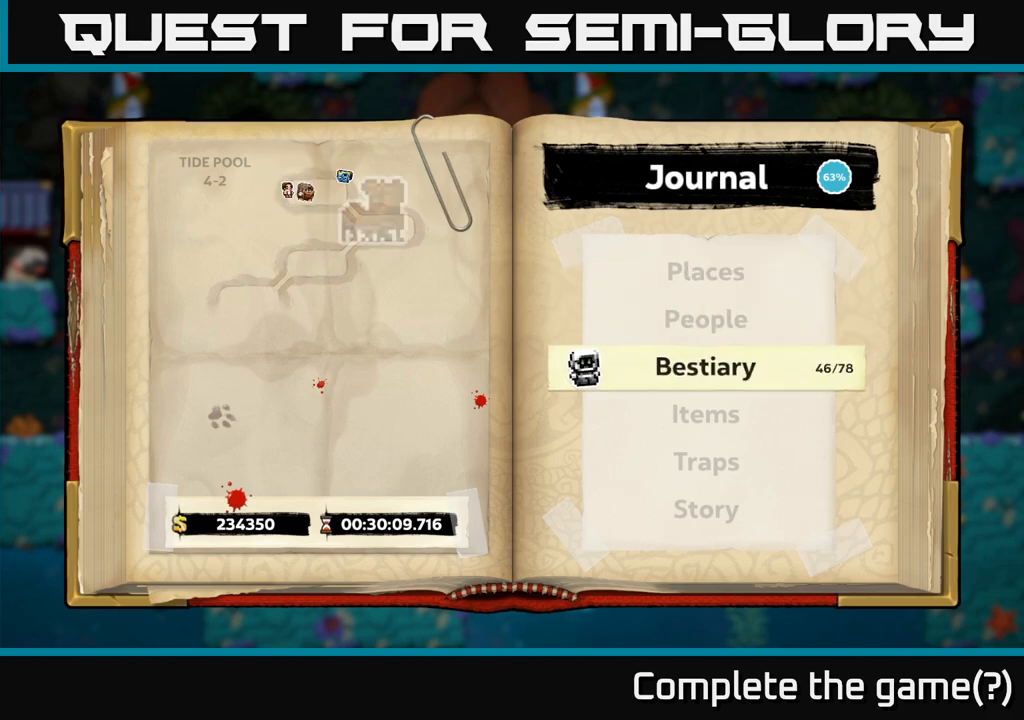
{"buttons": [], "left_stick": "center", "events": [[233, "A", "down"], [300, "A", "up"]]}
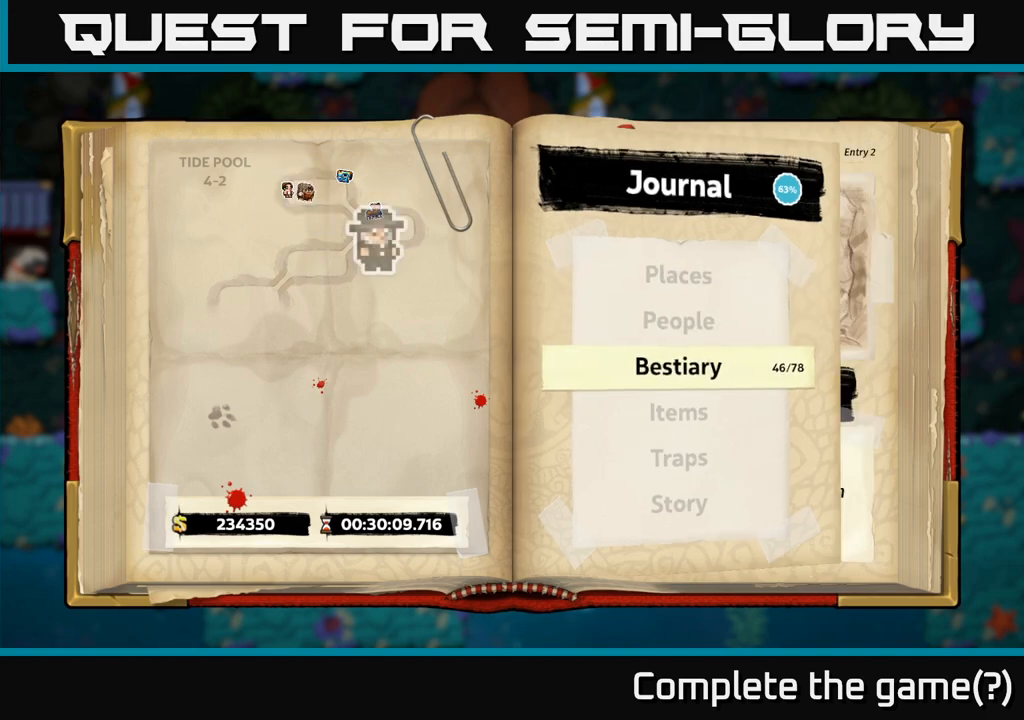
{"buttons": [], "left_stick": "center", "events": []}
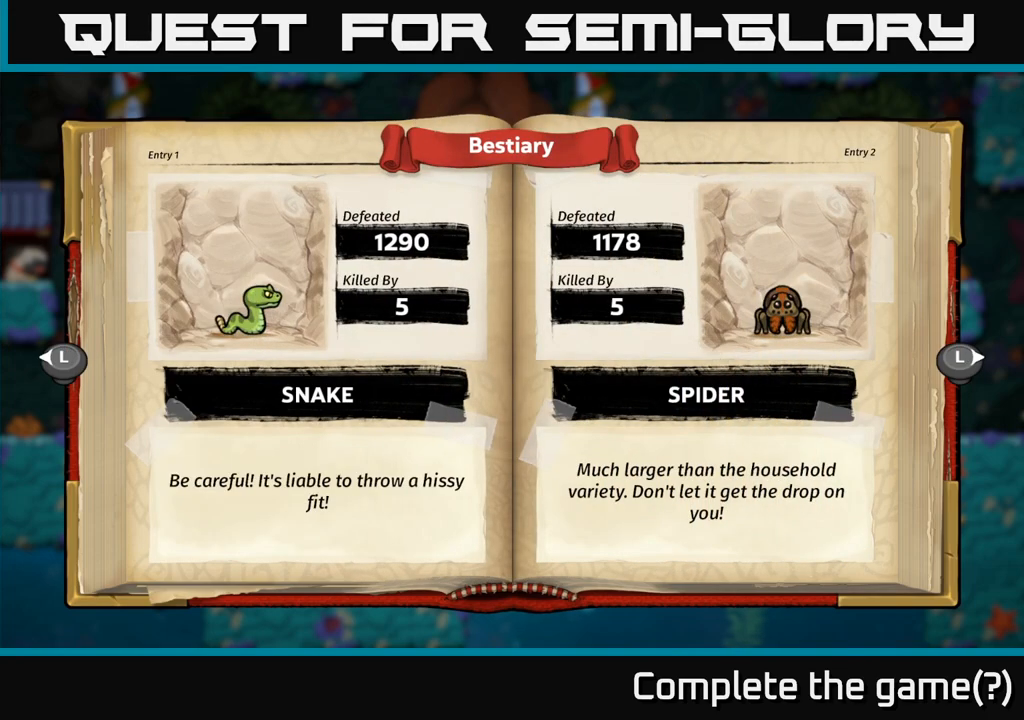
{"buttons": [], "left_stick": "center", "events": [[383, "DPAD_RIGHT", "down"], [483, "DPAD_RIGHT", "up"]]}
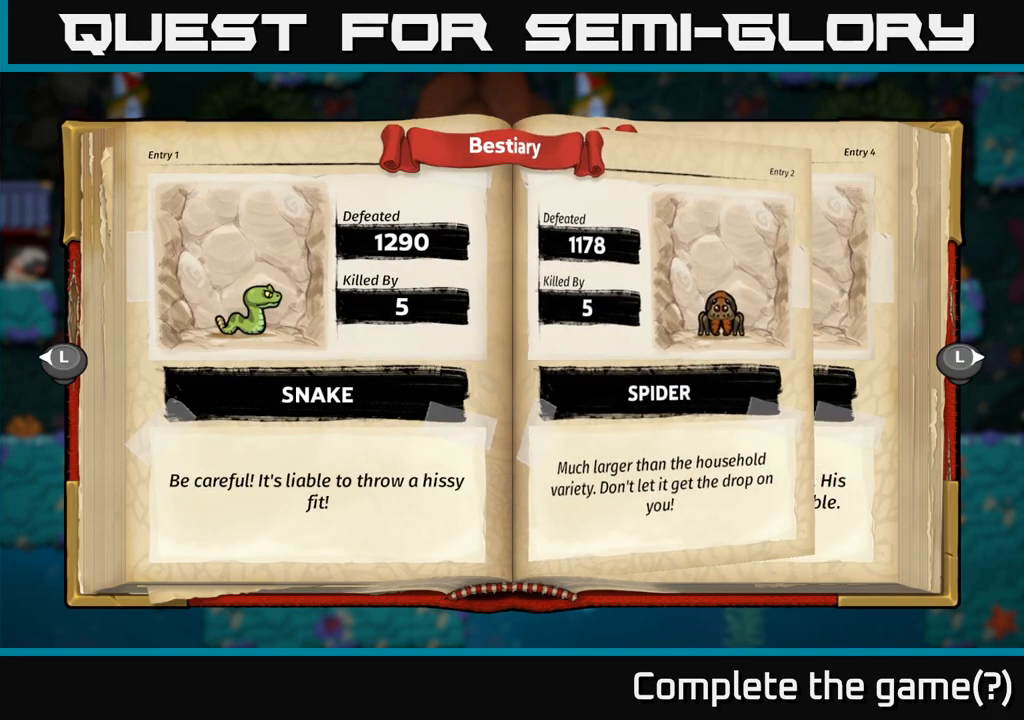
{"buttons": [], "left_stick": "center", "events": [[367, "DPAD_RIGHT", "down"], [450, "DPAD_RIGHT", "up"]]}
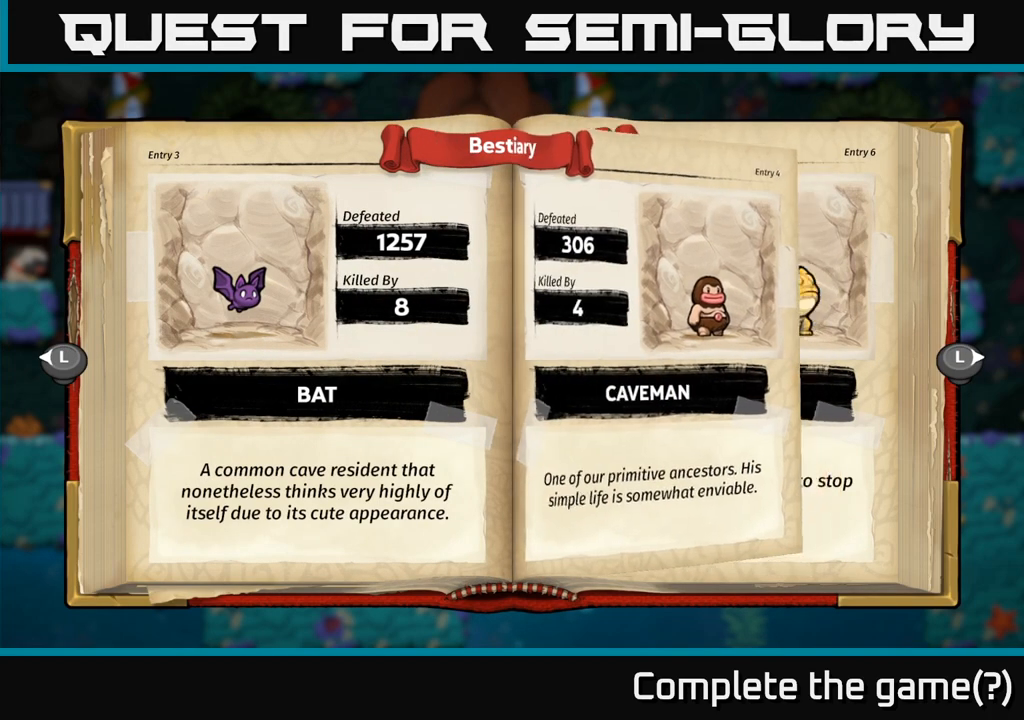
{"buttons": [], "left_stick": "center", "events": [[83, "DPAD_RIGHT", "down"], [150, "DPAD_RIGHT", "up"], [233, "DPAD_RIGHT", "down"], [317, "DPAD_RIGHT", "up"], [383, "DPAD_RIGHT", "down"], [450, "DPAD_RIGHT", "up"]]}
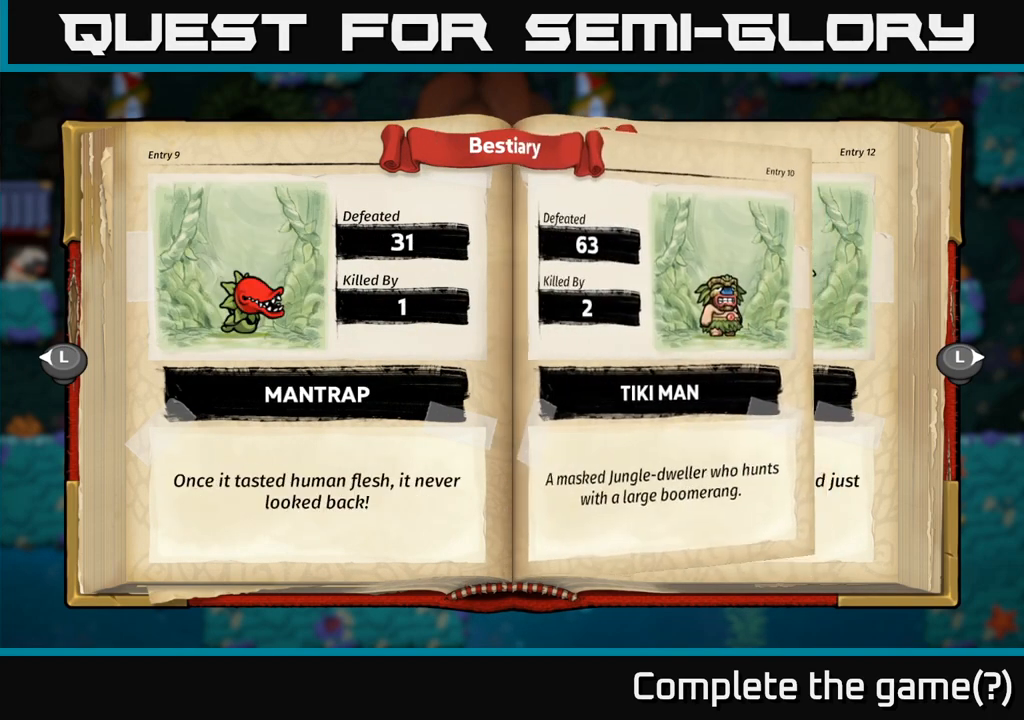
{"buttons": ["DPAD_RIGHT"], "left_stick": "center", "events": [[33, "DPAD_RIGHT", "down"], [100, "DPAD_RIGHT", "up"], [183, "DPAD_RIGHT", "down"], [250, "DPAD_RIGHT", "up"], [333, "DPAD_RIGHT", "down"], [400, "DPAD_RIGHT", "up"], [467, "DPAD_RIGHT", "down"]]}
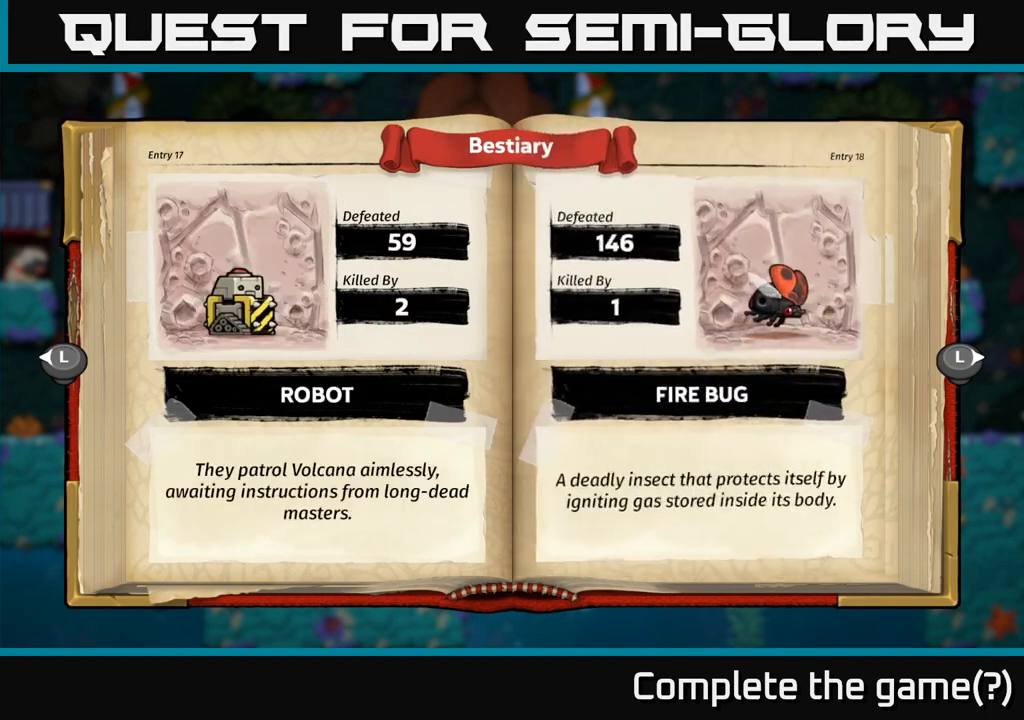
{"buttons": [], "left_stick": "center", "events": [[50, "DPAD_RIGHT", "up"], [100, "DPAD_RIGHT", "down"], [183, "DPAD_RIGHT", "up"], [250, "DPAD_RIGHT", "down"], [317, "DPAD_RIGHT", "up"], [417, "DPAD_RIGHT", "down"], [483, "DPAD_RIGHT", "up"]]}
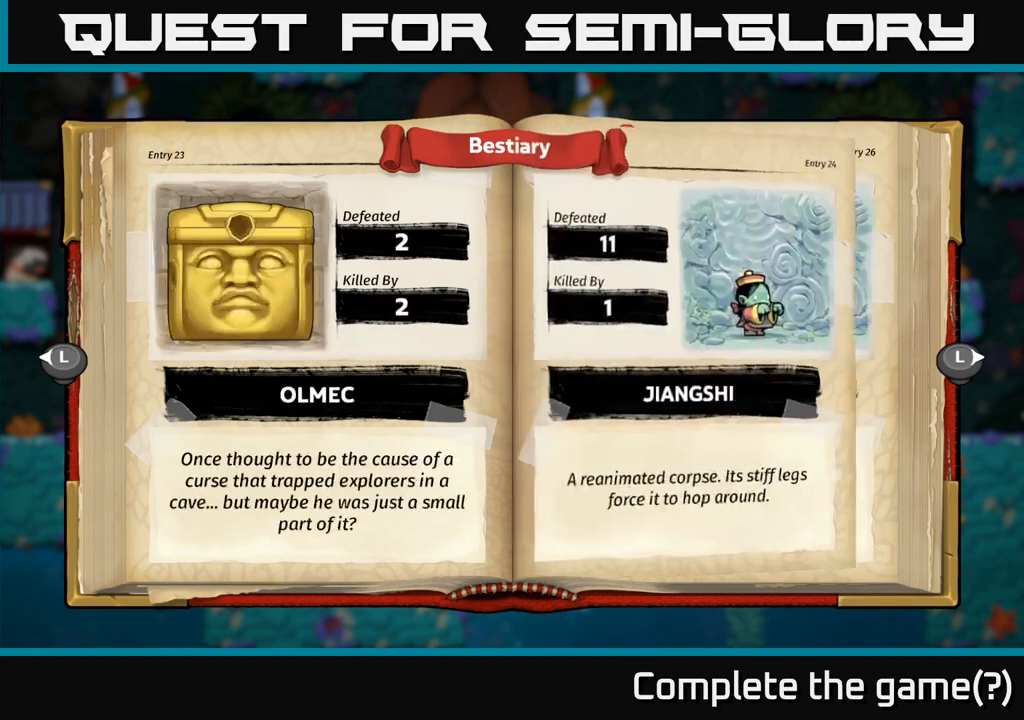
{"buttons": [], "left_stick": "center", "events": [[50, "DPAD_RIGHT", "down"], [117, "DPAD_RIGHT", "up"], [200, "DPAD_RIGHT", "down"], [283, "DPAD_RIGHT", "up"], [367, "DPAD_RIGHT", "down"], [433, "DPAD_RIGHT", "up"]]}
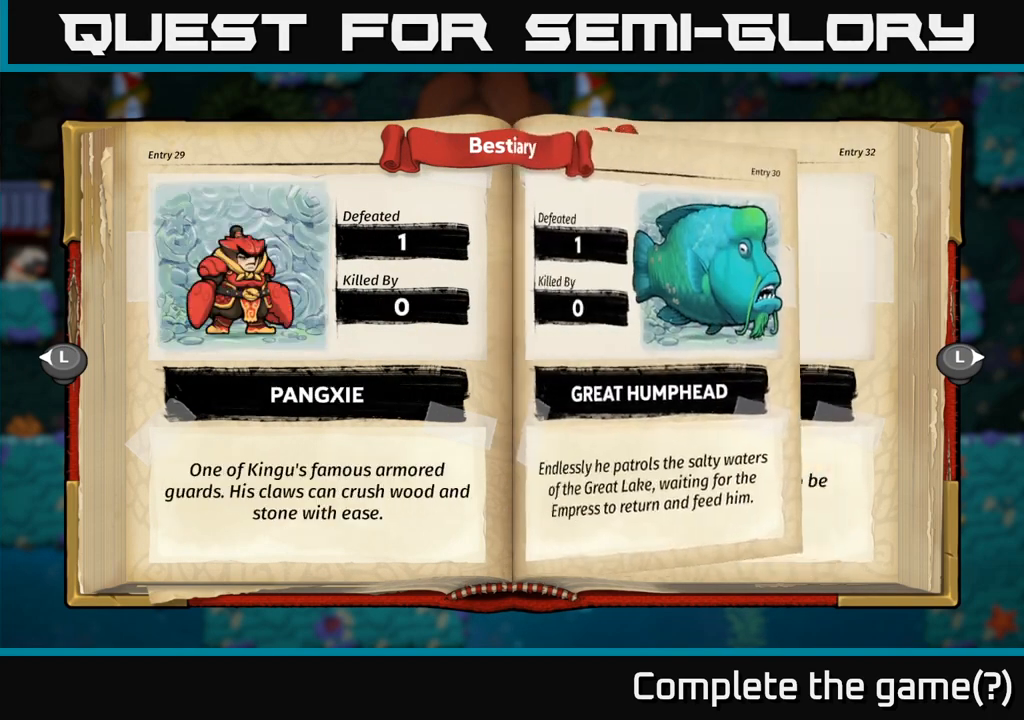
{"buttons": [], "left_stick": "center", "events": [[317, "DPAD_LEFT", "down"], [400, "DPAD_LEFT", "up"]]}
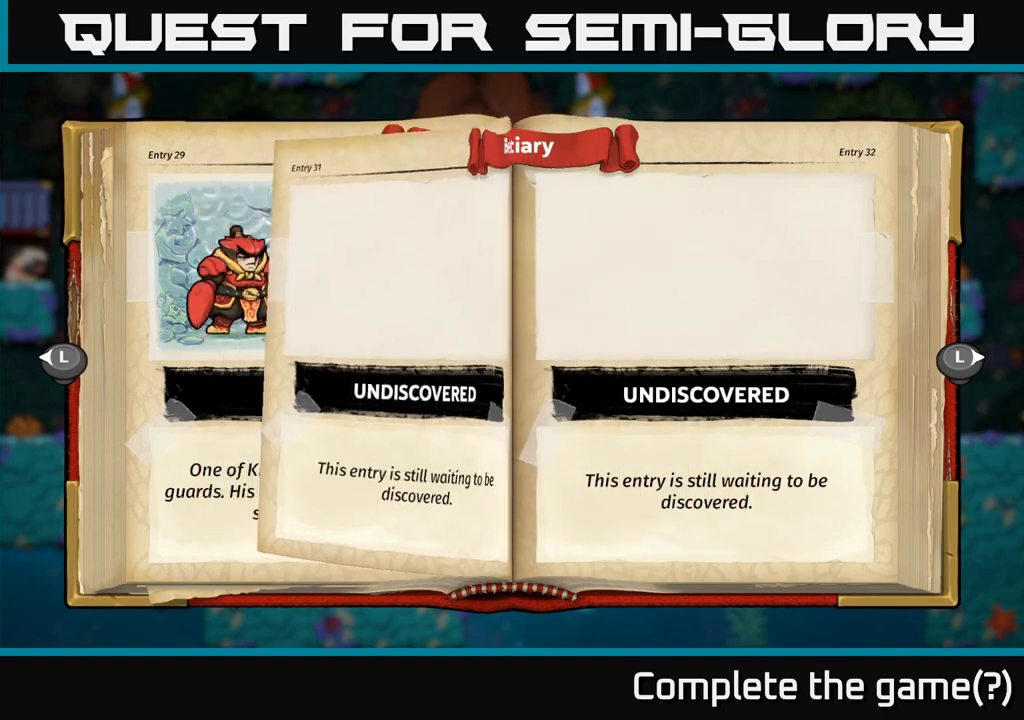
{"buttons": [], "left_stick": "center", "events": []}
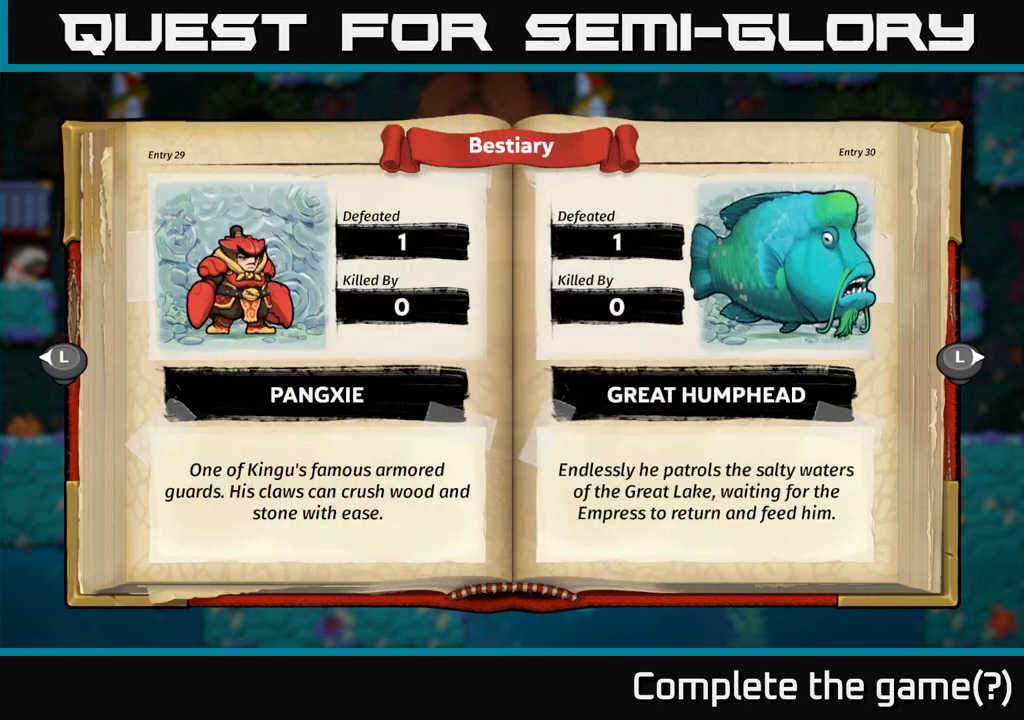
{"buttons": [], "left_stick": "center", "events": []}
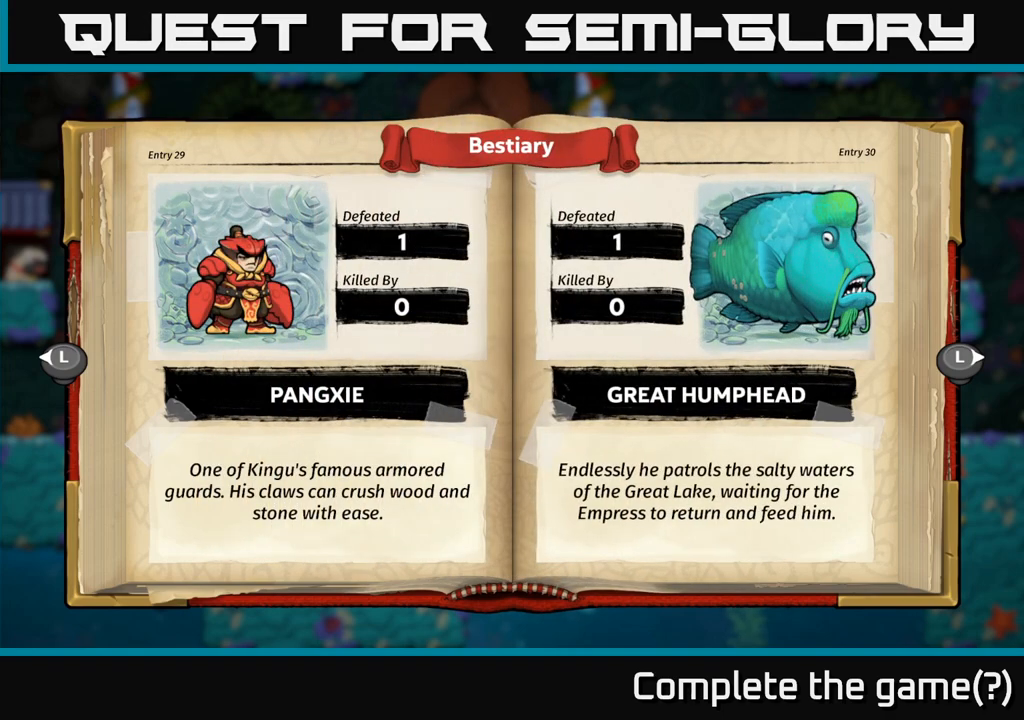
{"buttons": [], "left_stick": "center", "events": []}
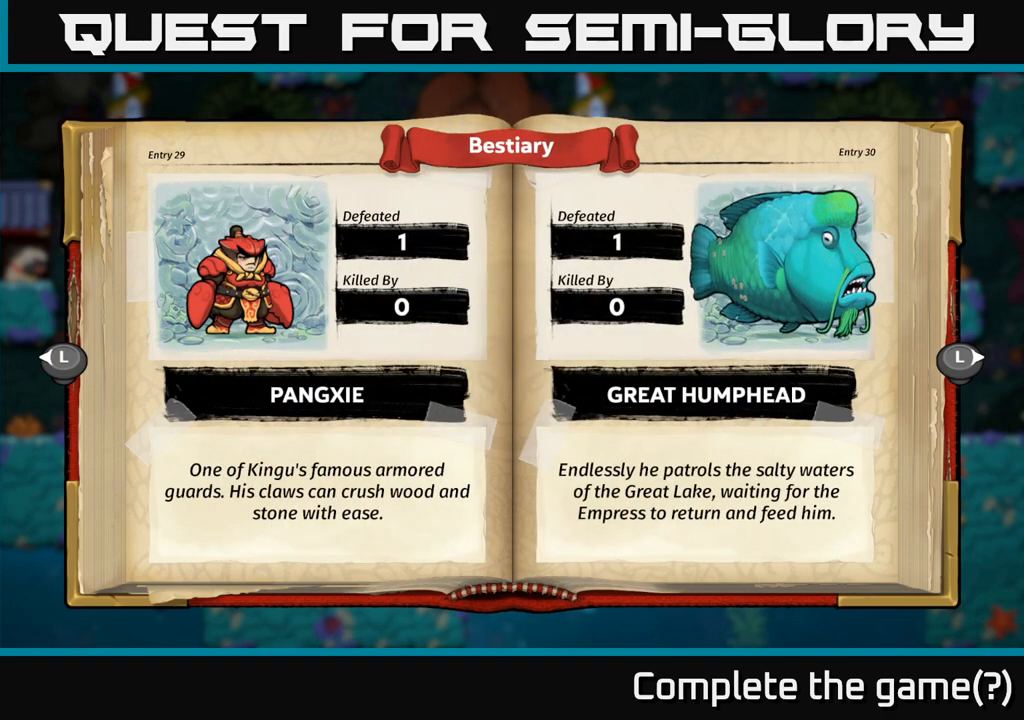
{"buttons": [], "left_stick": "center", "events": []}
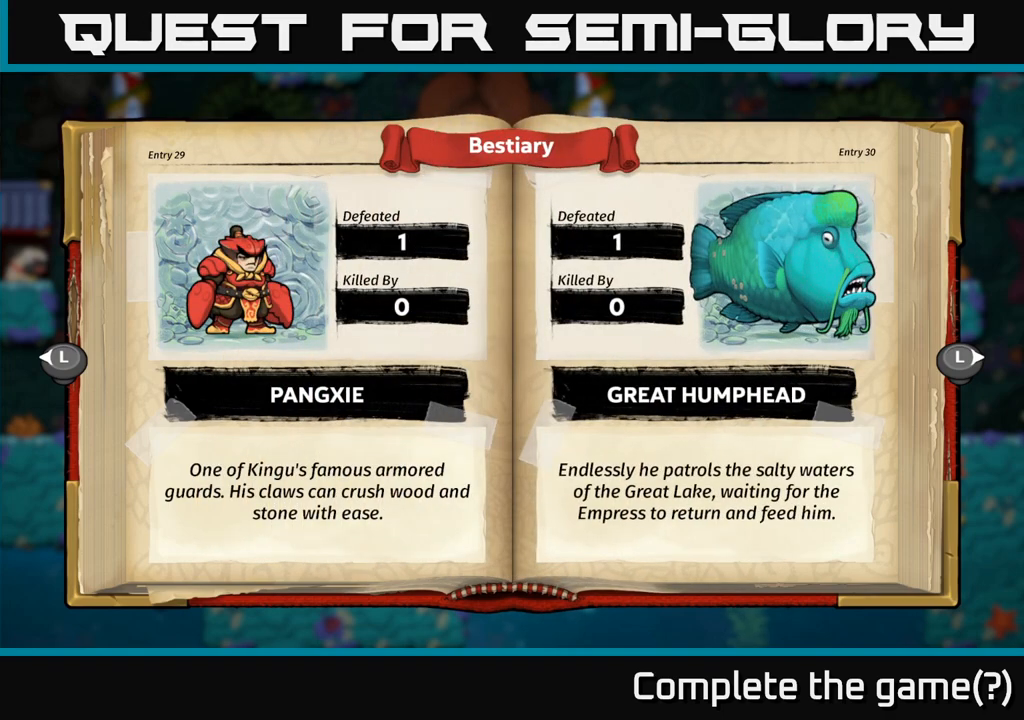
{"buttons": [], "left_stick": "center", "events": []}
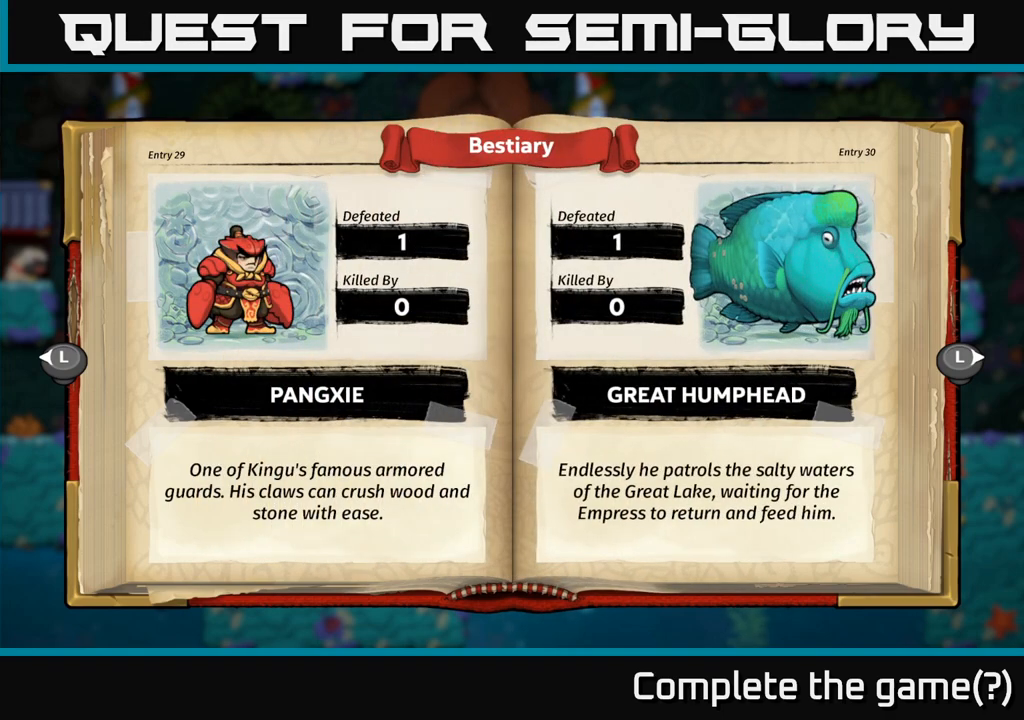
{"buttons": [], "left_stick": "center", "events": []}
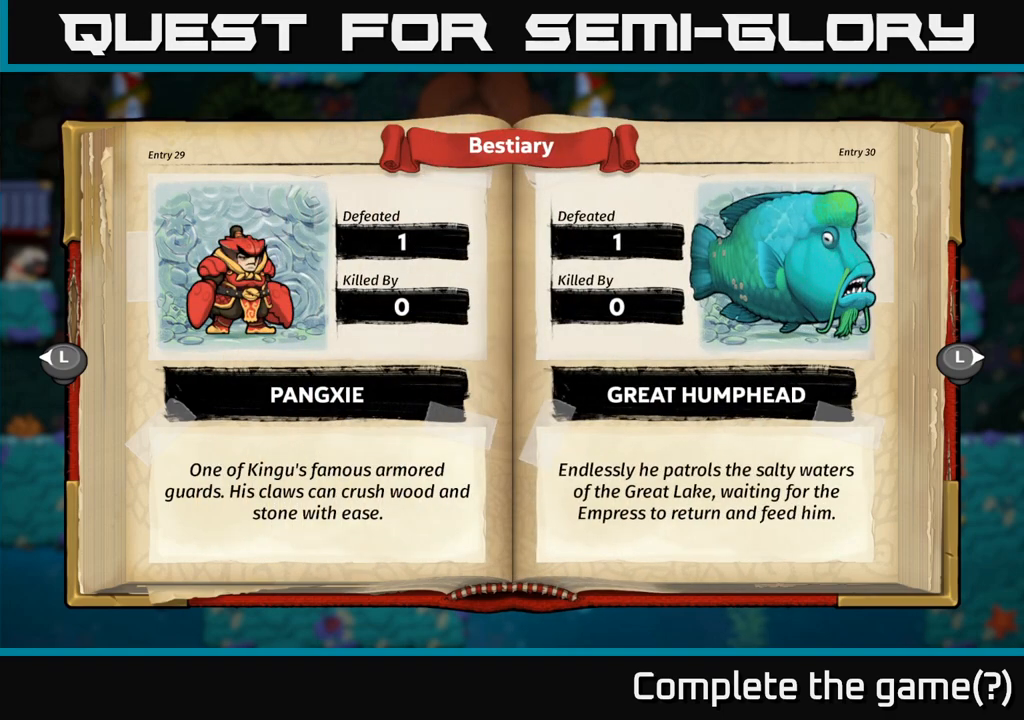
{"buttons": [], "left_stick": "center", "events": []}
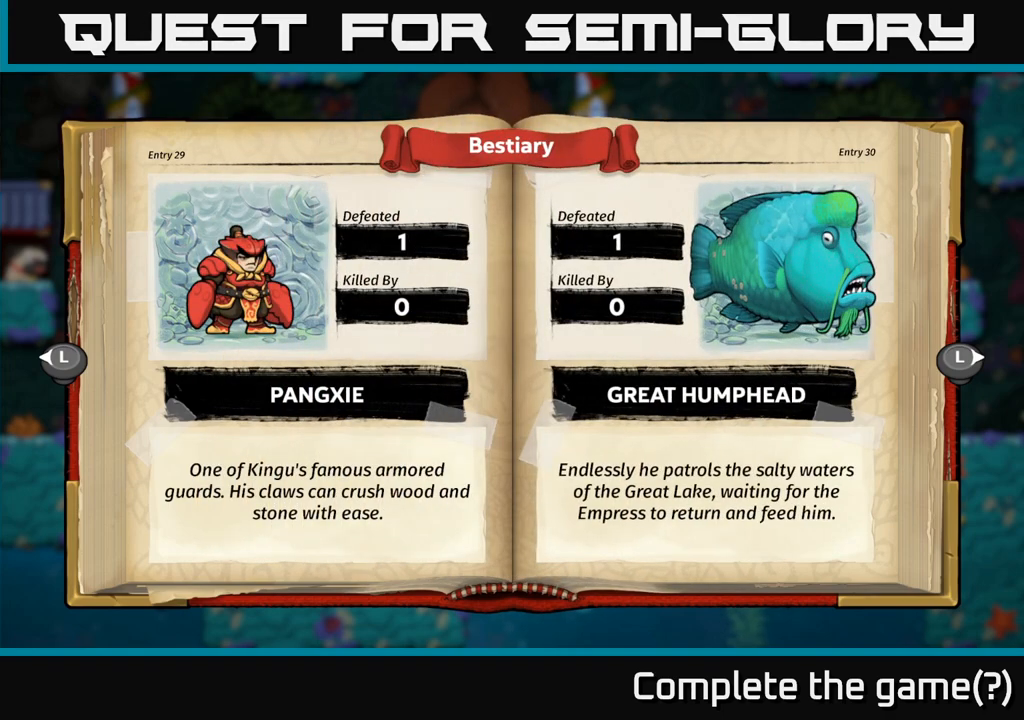
{"buttons": [], "left_stick": "center", "events": []}
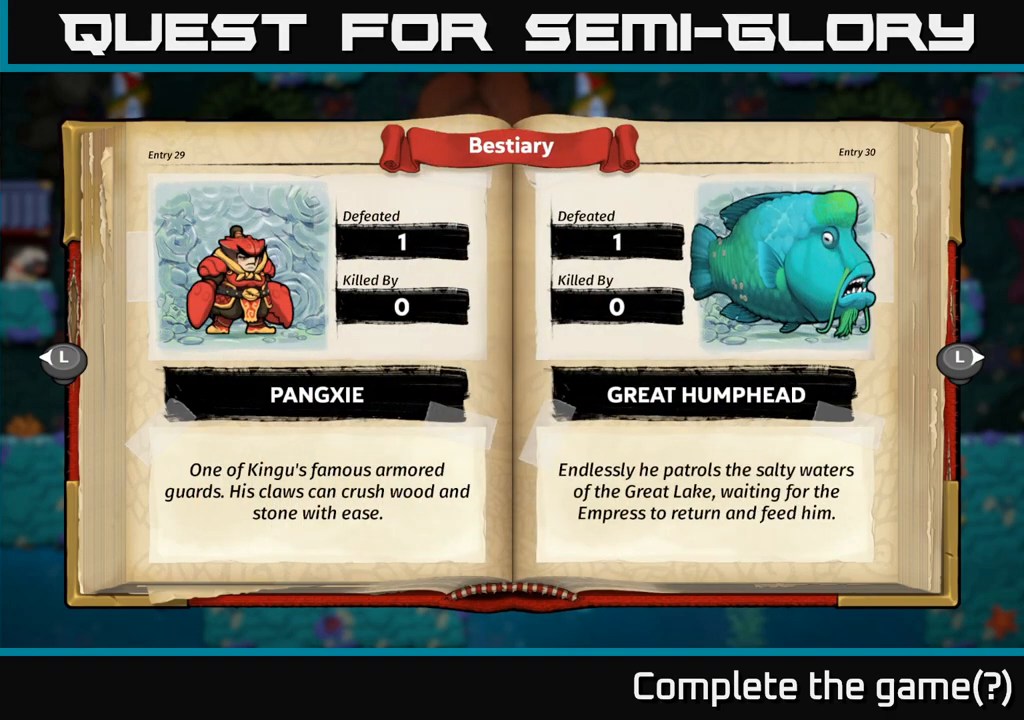
{"buttons": [], "left_stick": "center", "events": []}
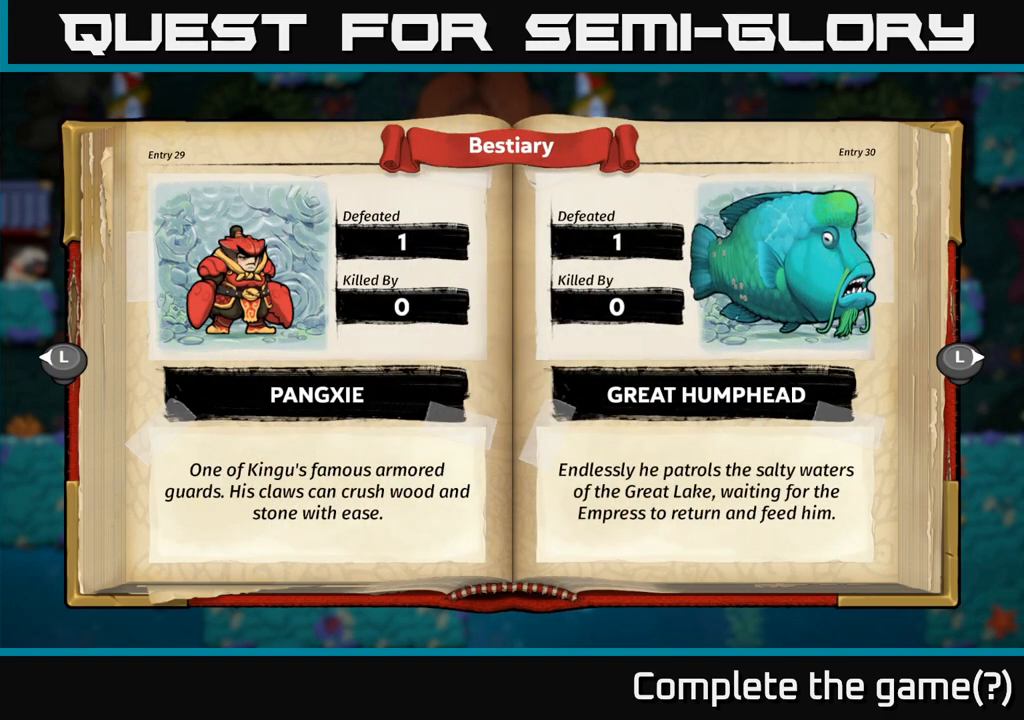
{"buttons": [], "left_stick": "center", "events": [[100, "B", "down"], [167, "B", "up"]]}
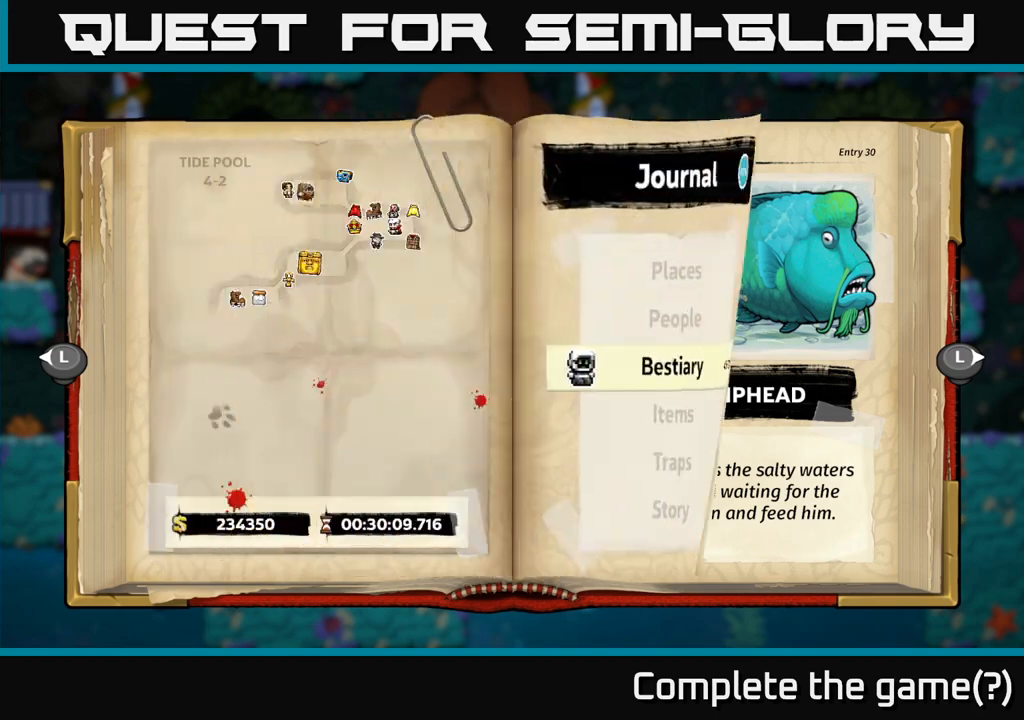
{"buttons": [], "left_stick": "center", "events": []}
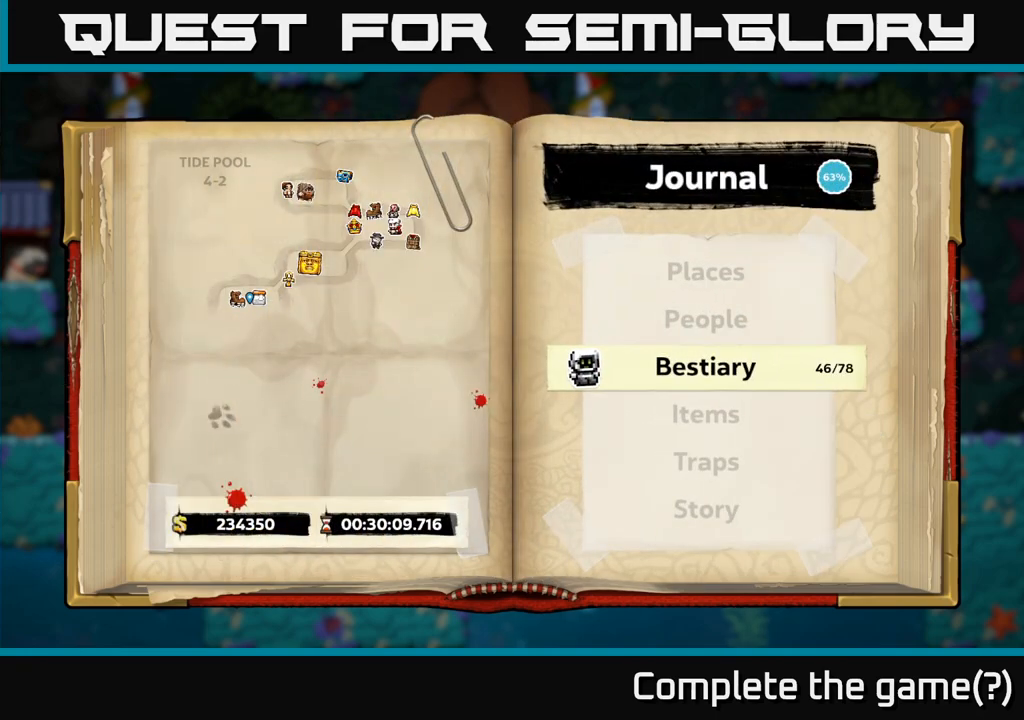
{"buttons": [], "left_stick": "center", "events": [[117, "B", "down"], [217, "B", "up"]]}
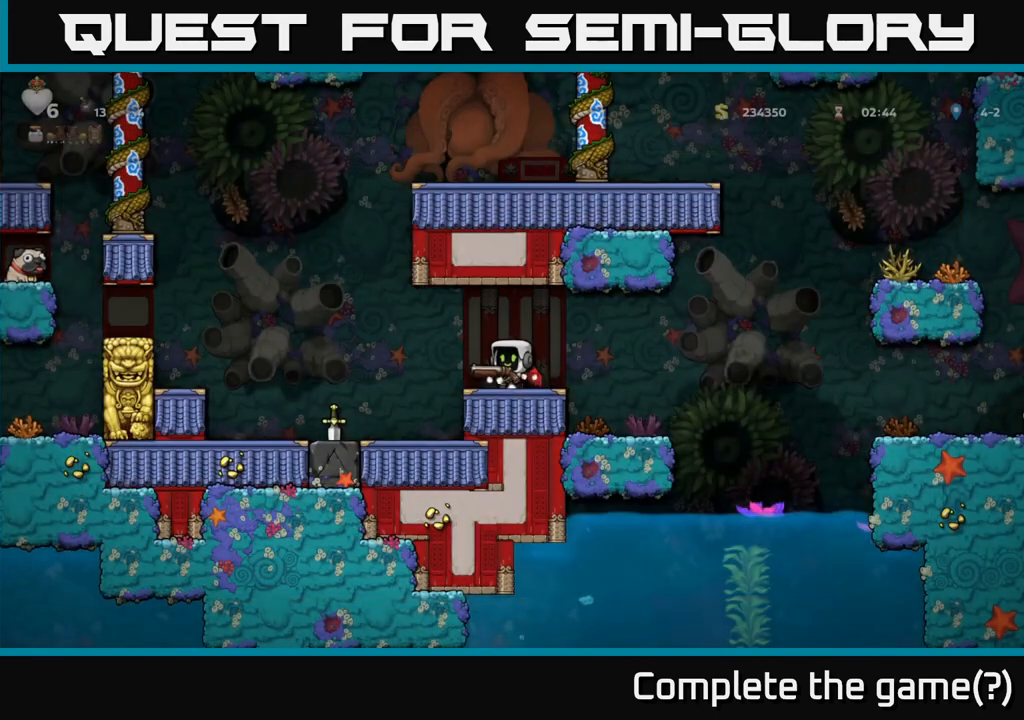
{"buttons": [], "left_stick": "down", "events": [[283, "left_stick", "down"]]}
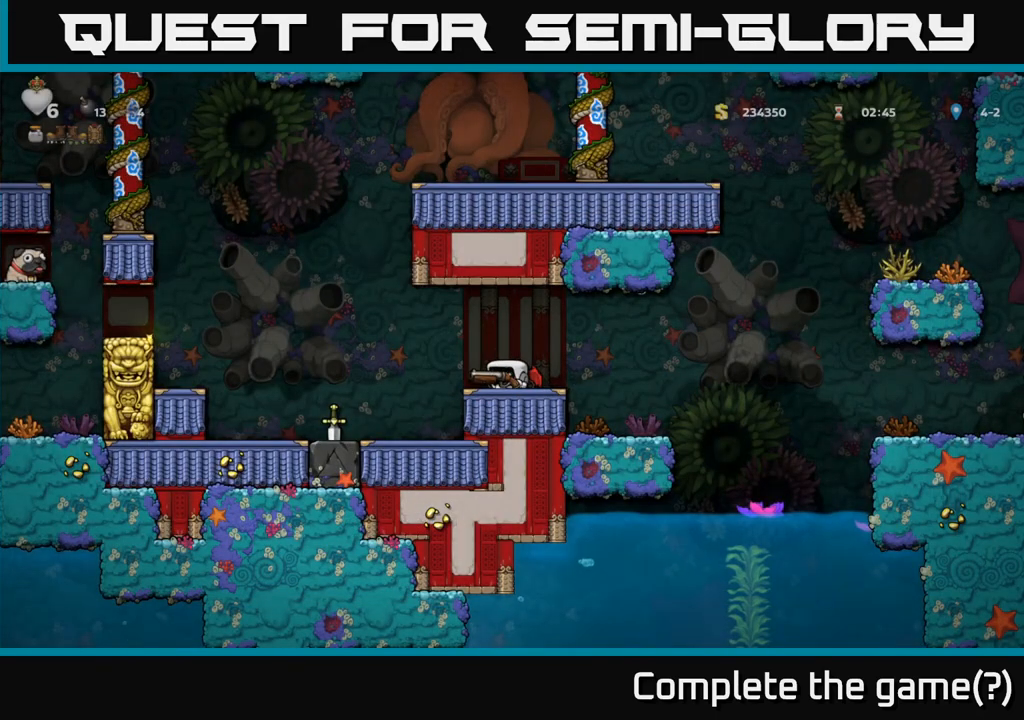
{"buttons": [], "left_stick": "down", "events": []}
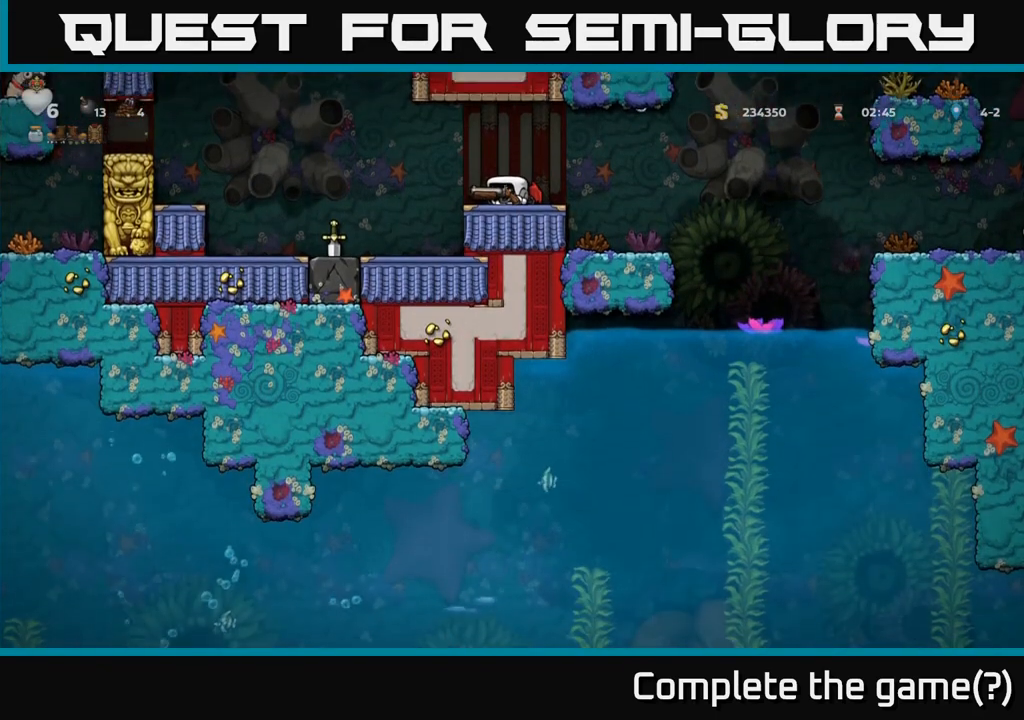
{"buttons": [], "left_stick": "left", "events": [[300, "left_stick", "left"]]}